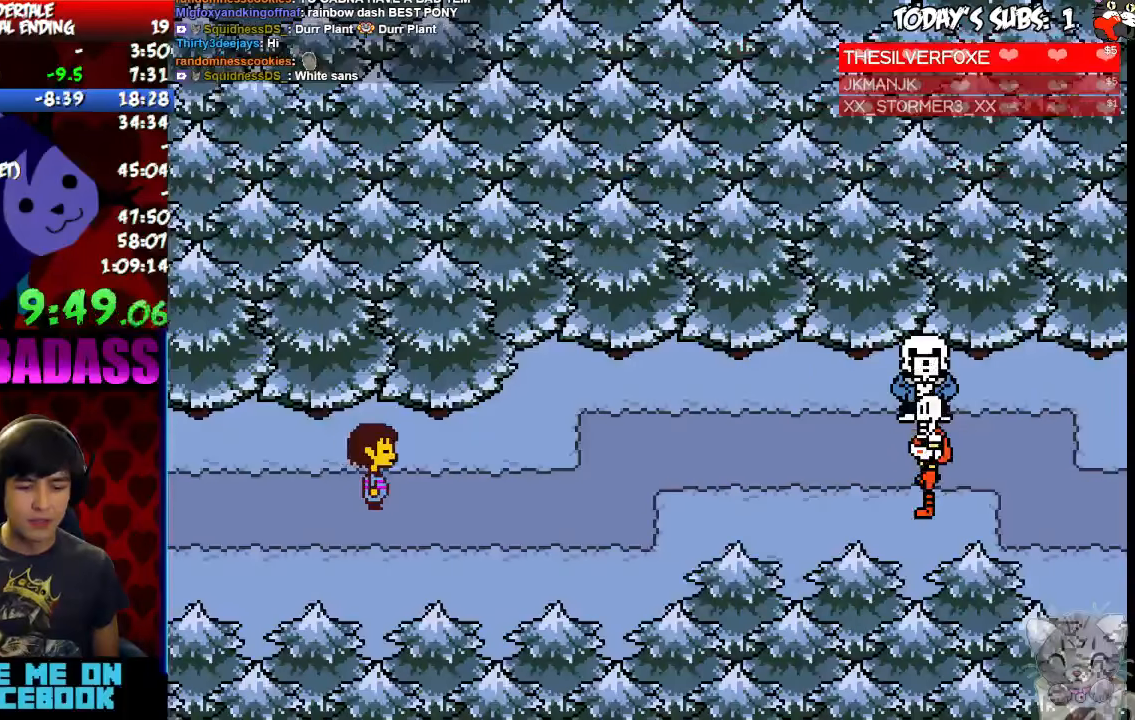
Gameplay with keyboard; each line is a JSON object with the keys held at the frame after it. "events" lists presses ("down") and releases ("up") of "c", "down", "escape", "left", "return", "right", "shift", "up", "x" and "z" between this image and that frame as [ms after this image, input, new state], when the widget could be followed in between. No other keys are recorded. Mouse input is not recorded.
{"keys": [], "events": [[33, "right", "up"], [66, "return", "up"], [100, "z", "down"], [166, "x", "down"], [166, "z", "up"], [200, "return", "down"], [200, "x", "up"], [233, "return", "up"], [233, "shift", "down"], [266, "shift", "up"], [366, "return", "down"], [366, "shift", "down"], [466, "return", "up"], [466, "shift", "up"]]}
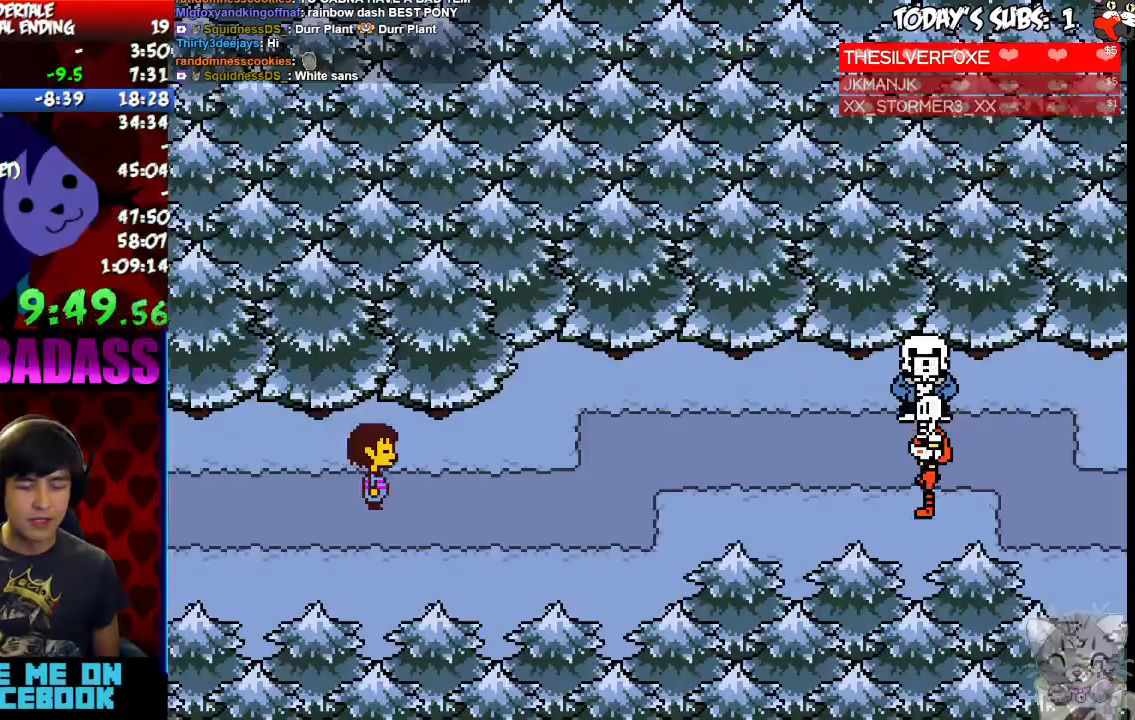
{"keys": ["return"], "events": [[66, "return", "down"], [66, "shift", "down"], [166, "return", "up"], [166, "shift", "up"], [166, "z", "down"], [233, "x", "down"], [233, "z", "up"], [300, "return", "down"], [300, "shift", "down"], [300, "x", "up"], [333, "return", "up"], [366, "shift", "up"], [400, "z", "down"], [433, "x", "down"], [433, "z", "up"], [500, "return", "down"], [500, "x", "up"]]}
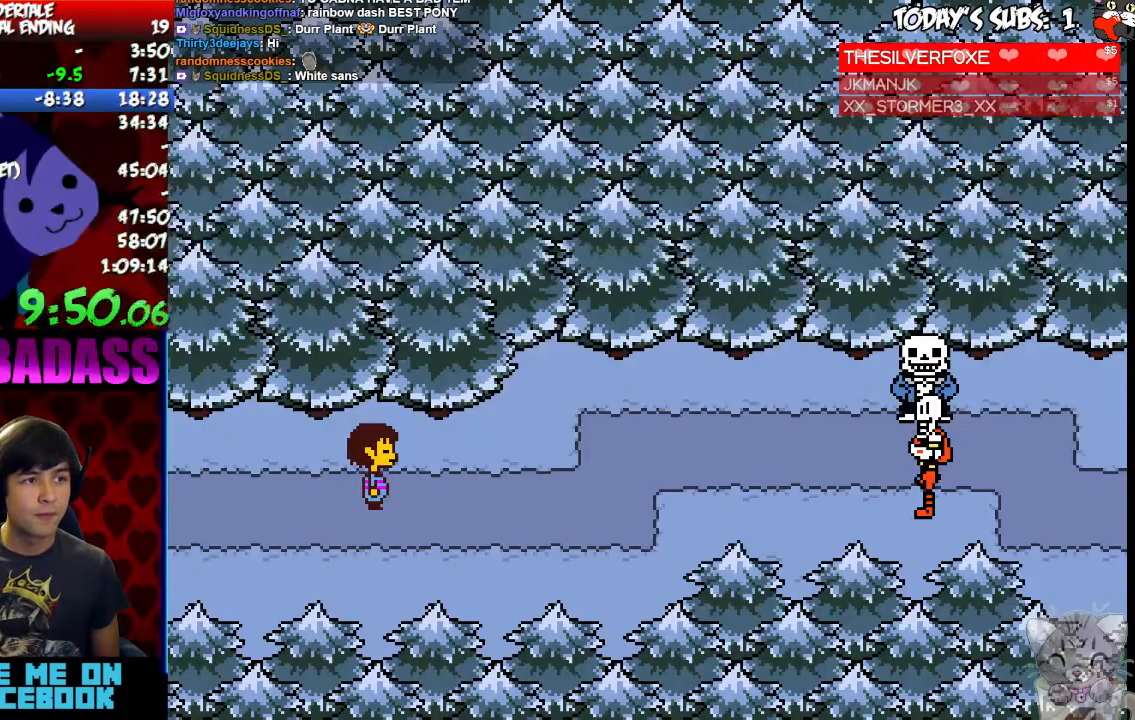
{"keys": ["z"], "events": [[33, "return", "up"], [100, "z", "down"], [133, "x", "down"], [133, "z", "up"], [200, "return", "down"], [200, "x", "up"], [233, "return", "up"], [266, "z", "down"], [333, "x", "down"], [333, "z", "up"], [400, "return", "down"], [400, "shift", "down"], [400, "x", "up"], [433, "return", "up"], [433, "shift", "up"], [500, "z", "down"]]}
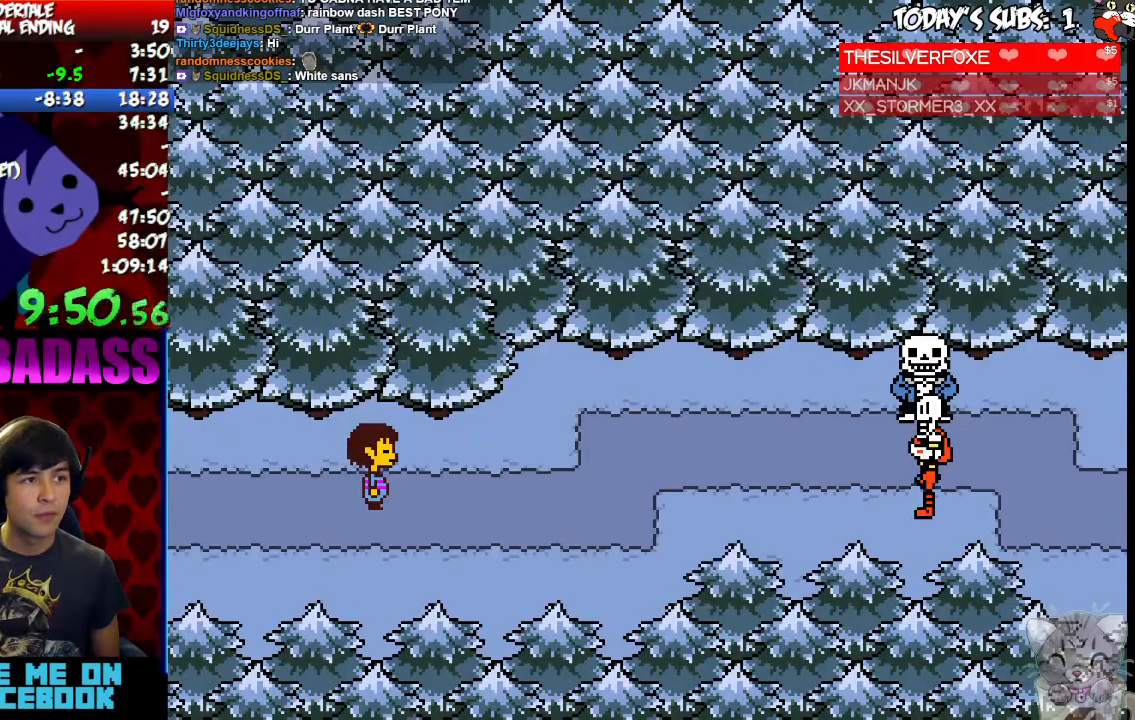
{"keys": ["return"], "events": [[33, "x", "down"], [33, "z", "up"], [100, "return", "down"], [100, "shift", "down"], [100, "x", "up"], [133, "return", "up"], [166, "shift", "up"], [200, "z", "down"], [233, "x", "down"], [266, "z", "up"], [300, "return", "down"], [300, "shift", "down"], [300, "x", "up"], [333, "return", "up"], [366, "shift", "up"], [400, "z", "down"], [433, "z", "up"], [466, "x", "down"], [500, "return", "down"], [500, "x", "up"]]}
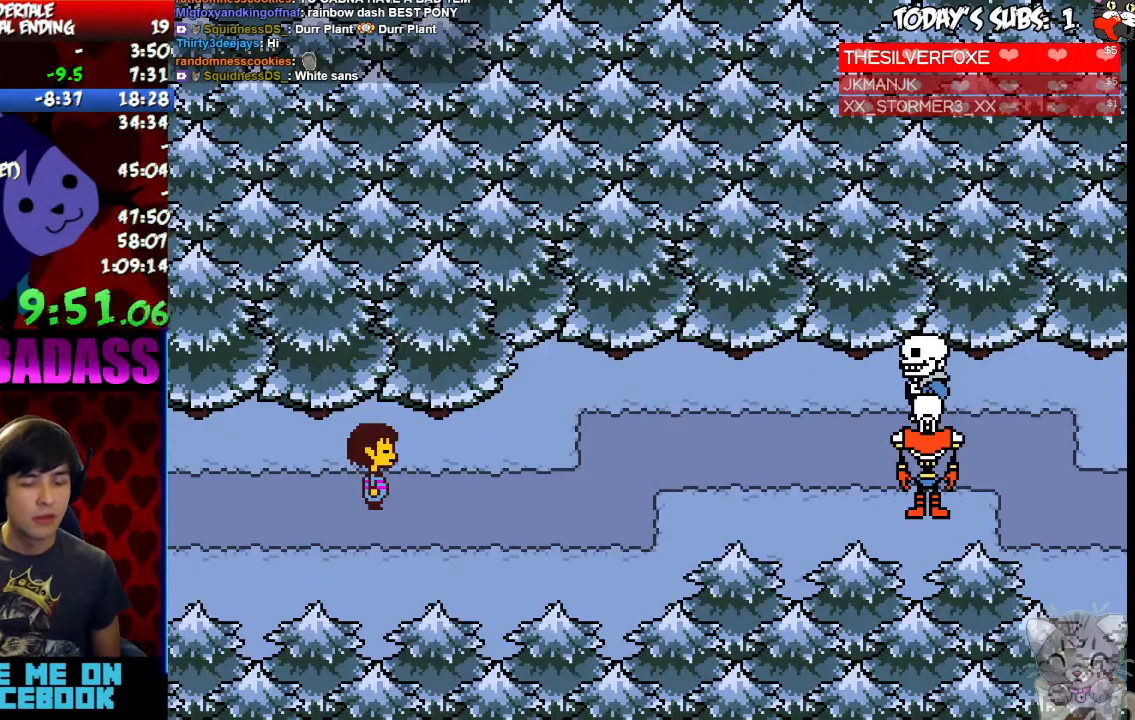
{"keys": ["z"], "events": [[33, "shift", "down"], [66, "shift", "up"], [100, "return", "up"], [166, "x", "down"], [233, "return", "down"], [233, "shift", "down"], [233, "x", "up"], [300, "return", "up"], [300, "shift", "up"], [333, "z", "down"], [366, "x", "down"], [366, "z", "up"], [433, "return", "down"], [433, "shift", "down"], [433, "x", "up"], [500, "return", "up"], [500, "shift", "up"], [500, "z", "down"]]}
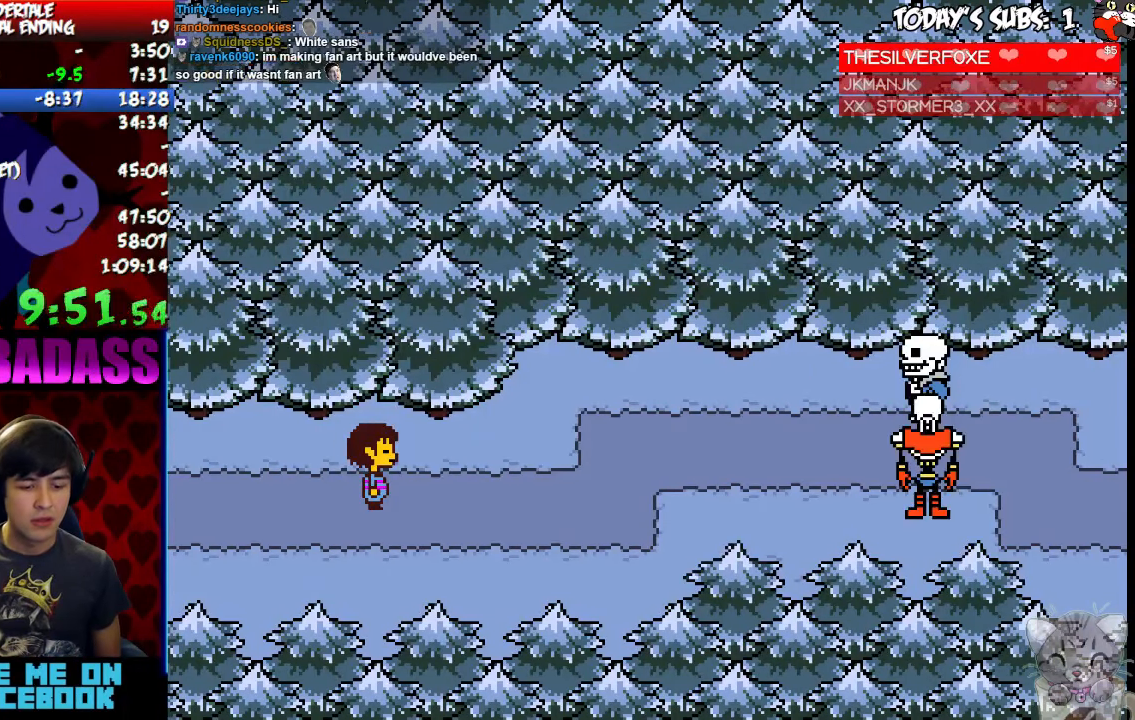
{"keys": [], "events": [[66, "x", "down"], [66, "z", "up"], [133, "return", "down"], [133, "shift", "down"], [133, "x", "up"], [166, "return", "up"], [166, "shift", "up"], [200, "z", "down"], [233, "x", "down"], [233, "z", "up"], [300, "return", "down"], [300, "x", "up"], [333, "shift", "down"], [366, "return", "up"], [366, "shift", "up"], [400, "z", "down"], [433, "x", "down"], [433, "z", "up"], [500, "x", "up"]]}
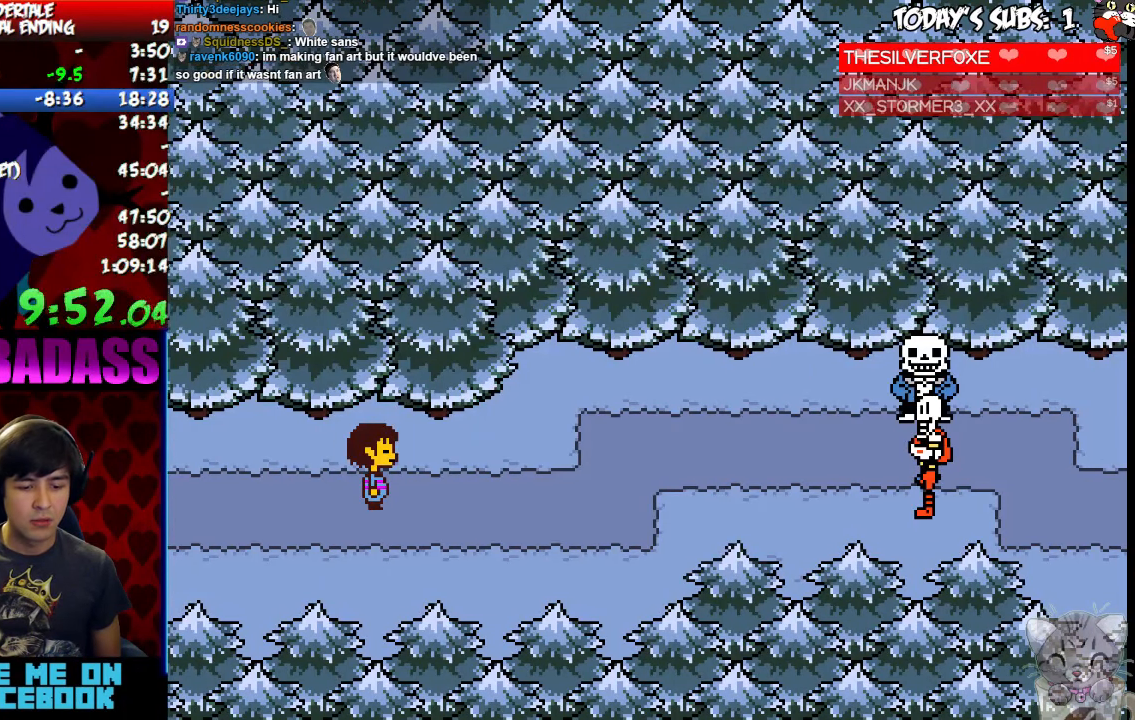
{"keys": [], "events": [[33, "return", "down"], [33, "shift", "down"], [66, "return", "up"], [66, "shift", "up"], [100, "z", "down"], [166, "z", "up"], [233, "return", "down"], [233, "shift", "down"], [266, "shift", "up"], [300, "return", "up"], [333, "z", "down"], [366, "x", "down"], [366, "z", "up"], [433, "return", "down"], [433, "shift", "down"], [433, "x", "up"], [500, "return", "up"], [500, "shift", "up"]]}
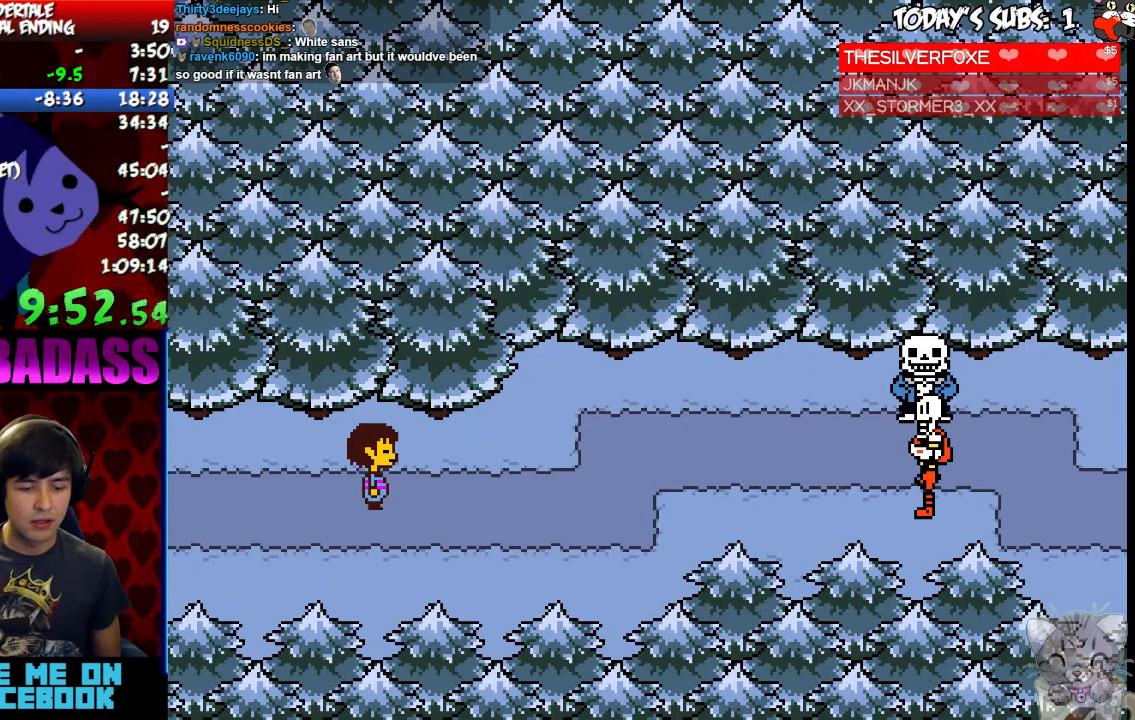
{"keys": ["x"], "events": [[66, "x", "down"], [133, "return", "down"], [133, "shift", "down"], [133, "x", "up"], [200, "return", "up"], [200, "shift", "up"], [233, "z", "down"], [266, "x", "down"], [300, "z", "up"], [333, "x", "up"], [366, "return", "down"], [366, "shift", "down"], [400, "return", "up"], [433, "shift", "up"], [433, "z", "down"], [466, "x", "down"], [500, "z", "up"]]}
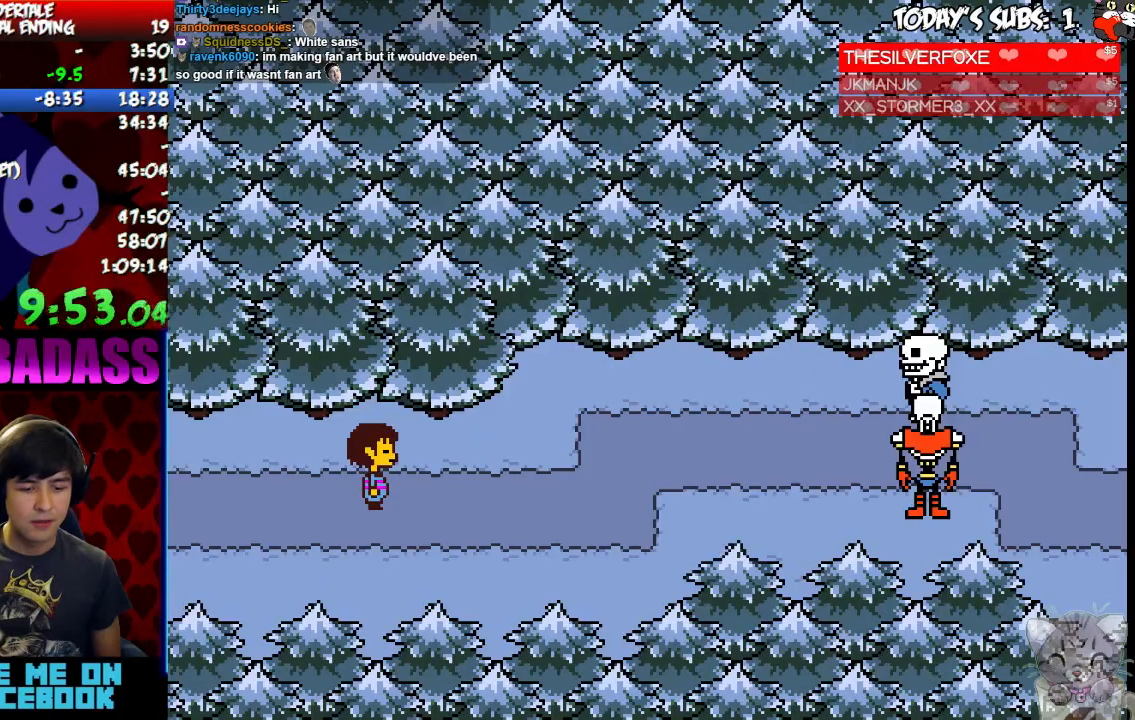
{"keys": [], "events": [[33, "x", "up"], [66, "return", "down"], [66, "shift", "down"], [100, "return", "up"], [133, "shift", "up"], [133, "z", "down"], [166, "x", "down"], [166, "z", "up"], [233, "x", "up"], [266, "return", "down"], [299, "return", "up"], [399, "x", "down"], [466, "return", "down"], [466, "x", "up"], [499, "return", "up"], [499, "shift", "down"], [533, "shift", "up"]]}
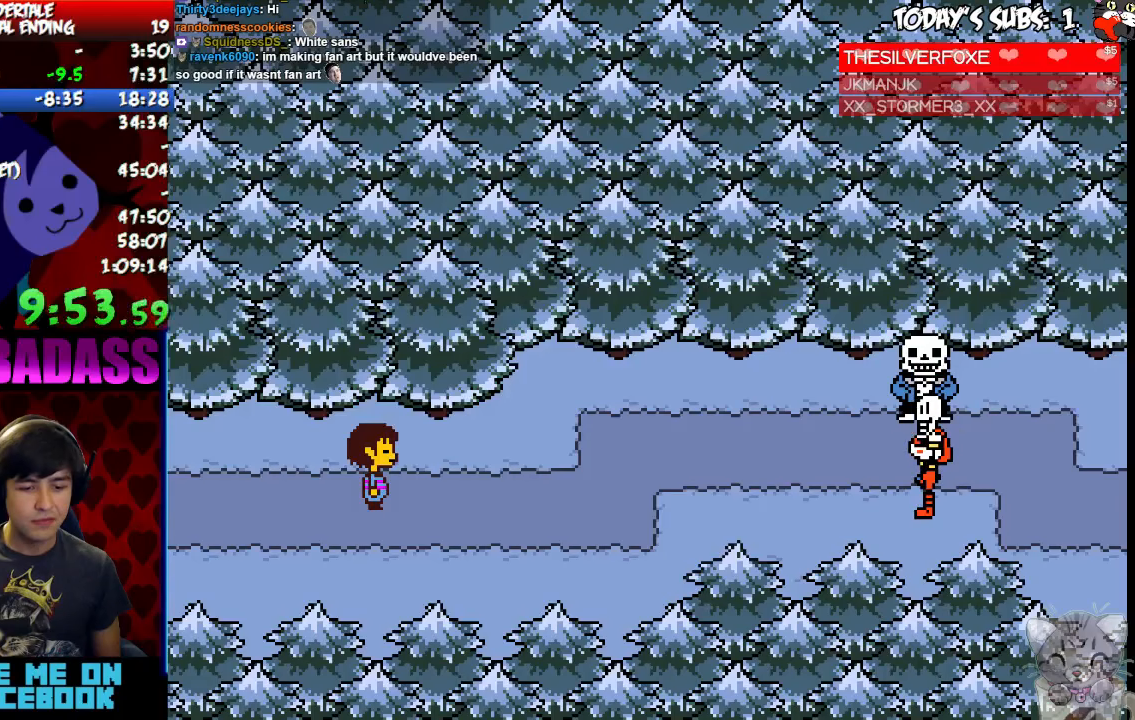
{"keys": ["x"], "events": [[33, "z", "down"], [100, "x", "down"], [100, "z", "up"], [133, "x", "up"], [166, "return", "down"], [166, "shift", "down"], [200, "return", "up"], [233, "shift", "up"], [266, "z", "down"], [300, "x", "down"], [300, "z", "up"], [333, "x", "up"], [366, "return", "down"], [400, "shift", "down"], [433, "return", "up"], [433, "shift", "up"], [500, "x", "down"]]}
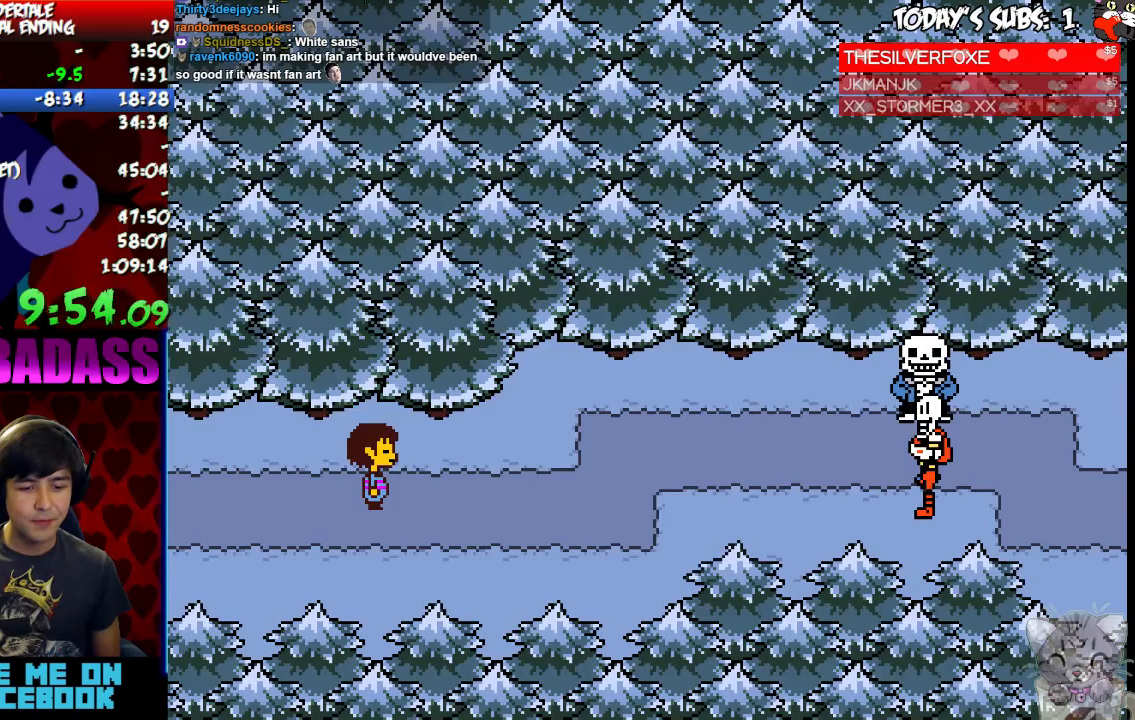
{"keys": [], "events": [[66, "x", "up"], [100, "return", "down"], [133, "shift", "down"], [166, "return", "up"], [166, "shift", "up"], [166, "z", "down"], [233, "z", "up"], [333, "return", "down"], [333, "shift", "down"], [366, "return", "up"], [366, "shift", "up"], [400, "z", "down"], [433, "x", "down"], [433, "z", "up"], [500, "x", "up"]]}
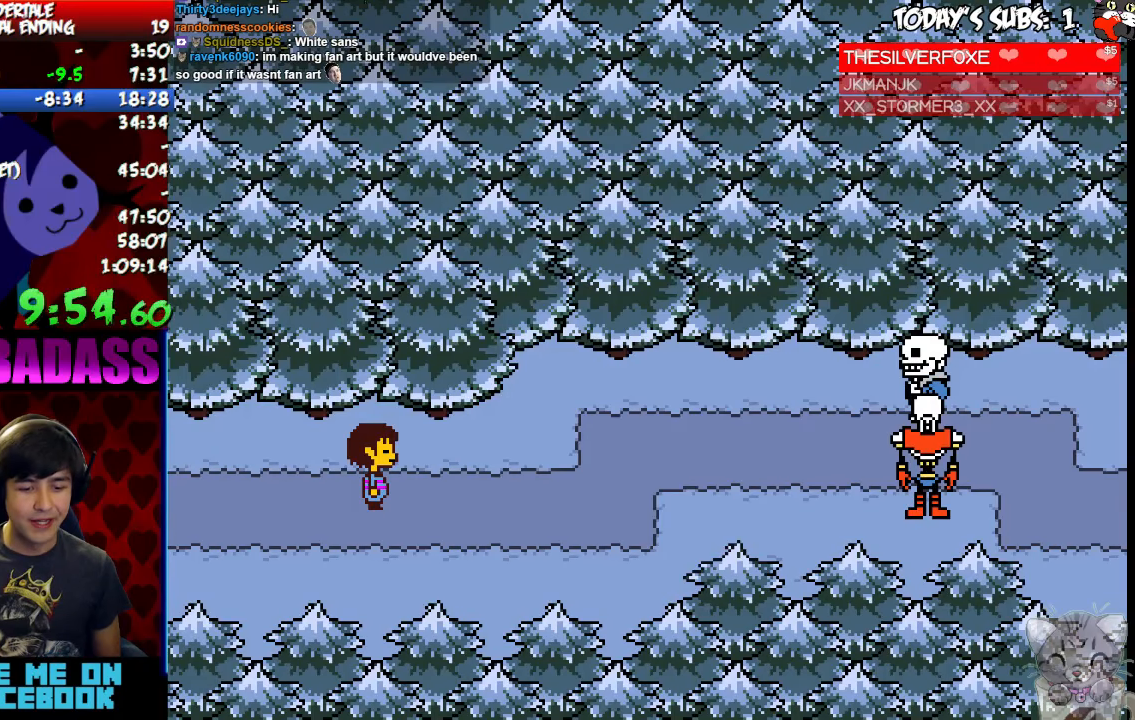
{"keys": ["z"], "events": [[33, "return", "down"], [33, "shift", "down"], [100, "return", "up"], [100, "shift", "up"], [100, "z", "down"], [166, "x", "down"], [166, "z", "up"], [233, "return", "down"], [233, "shift", "down"], [233, "x", "up"], [266, "return", "up"], [300, "shift", "up"], [433, "return", "down"], [433, "shift", "down"], [466, "return", "up"], [466, "shift", "up"], [500, "z", "down"]]}
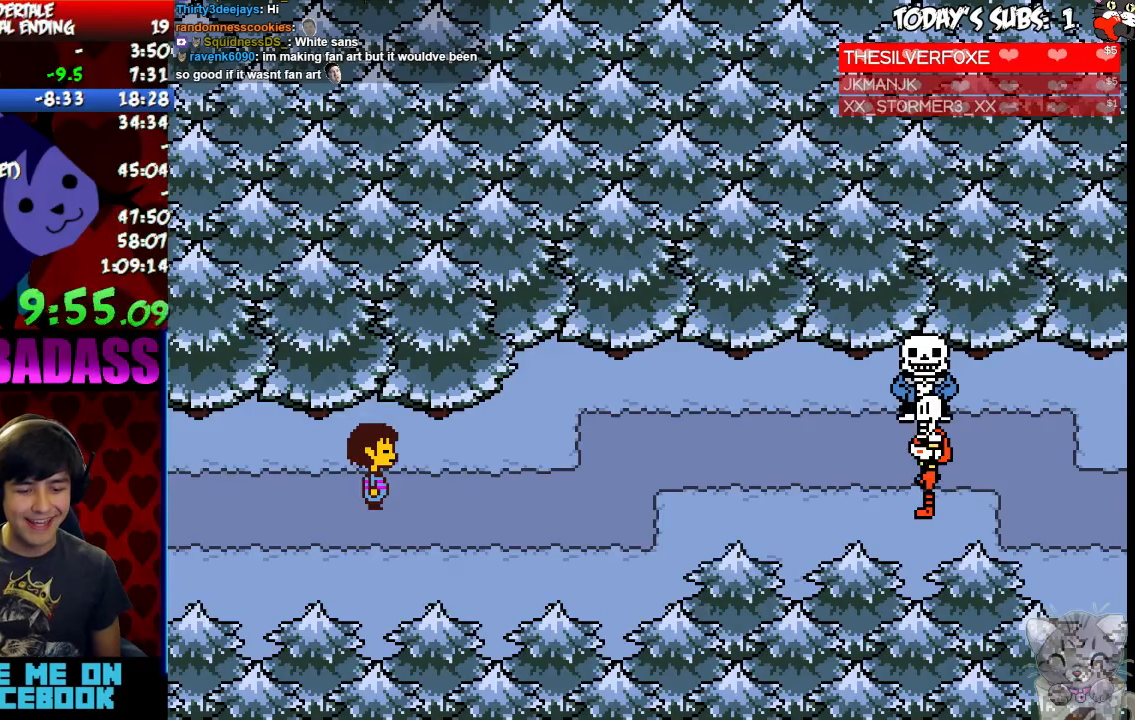
{"keys": ["x"], "events": [[33, "x", "down"], [66, "z", "up"], [100, "x", "up"], [133, "return", "down"], [133, "shift", "down"], [200, "return", "up"], [200, "shift", "up"], [200, "z", "down"], [266, "x", "down"], [266, "z", "up"], [333, "return", "down"], [333, "x", "up"], [366, "return", "up"], [433, "z", "down"], [466, "x", "down"], [500, "z", "up"]]}
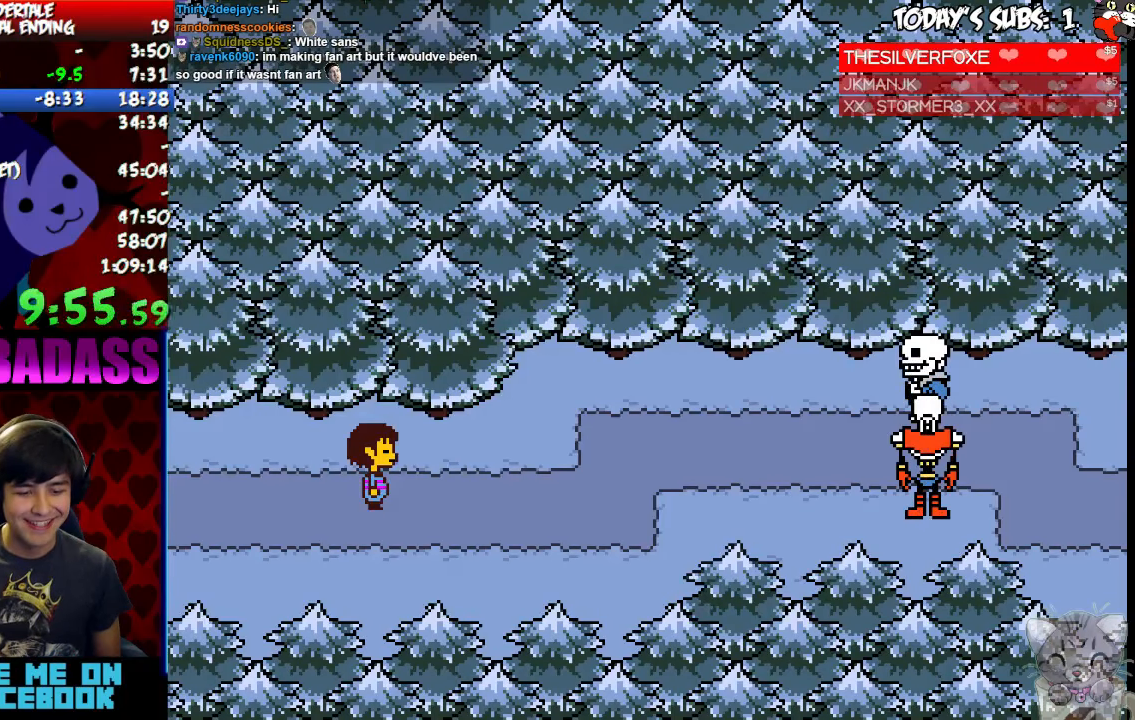
{"keys": ["return"], "events": [[66, "return", "down"], [66, "x", "up"], [100, "return", "up"], [200, "x", "down"], [266, "return", "down"], [266, "x", "up"], [300, "return", "up"], [366, "z", "down"], [433, "x", "down"], [433, "z", "up"], [500, "return", "down"], [500, "x", "up"]]}
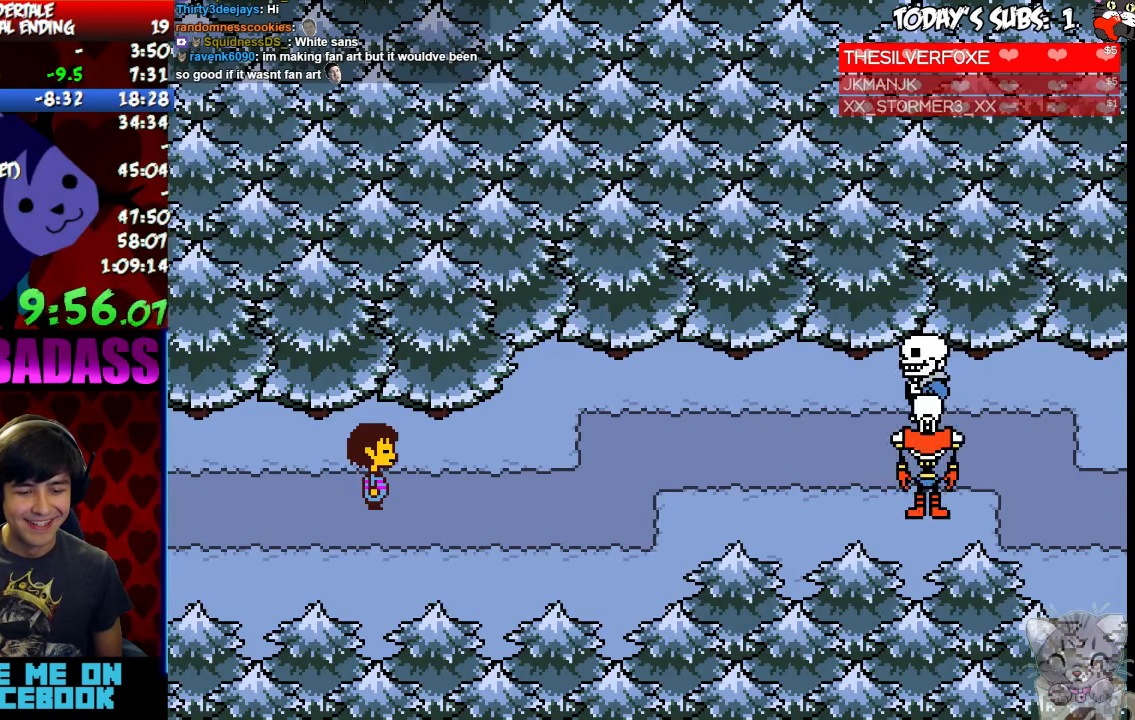
{"keys": ["return", "shift"], "events": [[33, "shift", "down"], [66, "return", "up"], [66, "shift", "up"], [100, "z", "down"], [133, "x", "down"], [133, "z", "up"], [200, "x", "up"], [233, "return", "down"], [266, "shift", "down"], [300, "return", "up"], [300, "shift", "up"], [300, "z", "down"], [366, "x", "down"], [366, "z", "up"], [400, "x", "up"], [466, "return", "down"], [466, "shift", "down"]]}
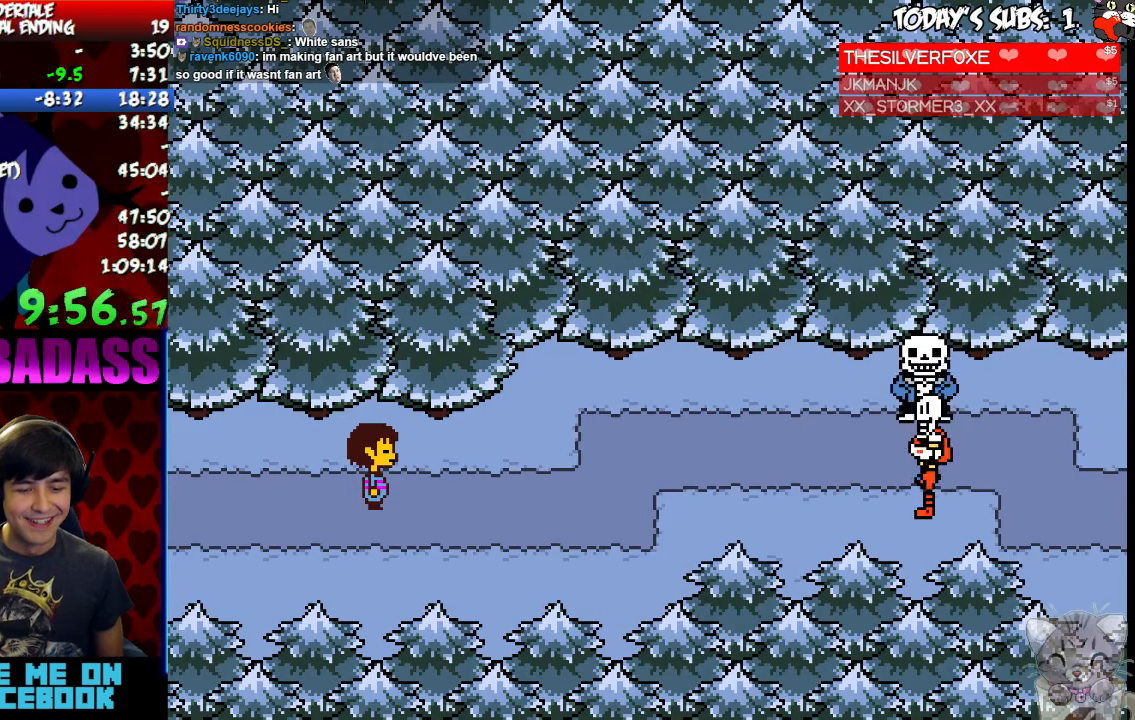
{"keys": ["x"]}
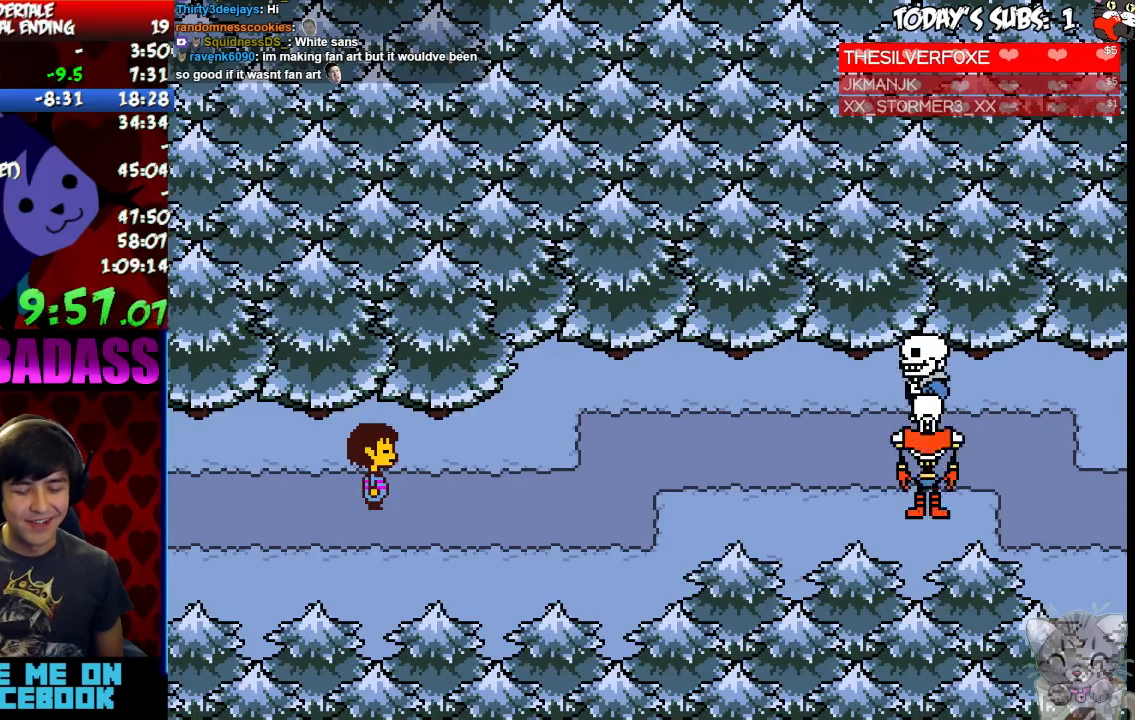
{"keys": [], "events": [[66, "x", "up"], [100, "return", "down"], [133, "shift", "down"], [166, "return", "up"], [166, "shift", "up"], [233, "x", "down"], [300, "x", "up"], [333, "return", "down"], [333, "shift", "down"], [366, "shift", "up"], [400, "return", "up"], [400, "z", "down"], [466, "x", "down"], [466, "z", "up"], [500, "x", "up"]]}
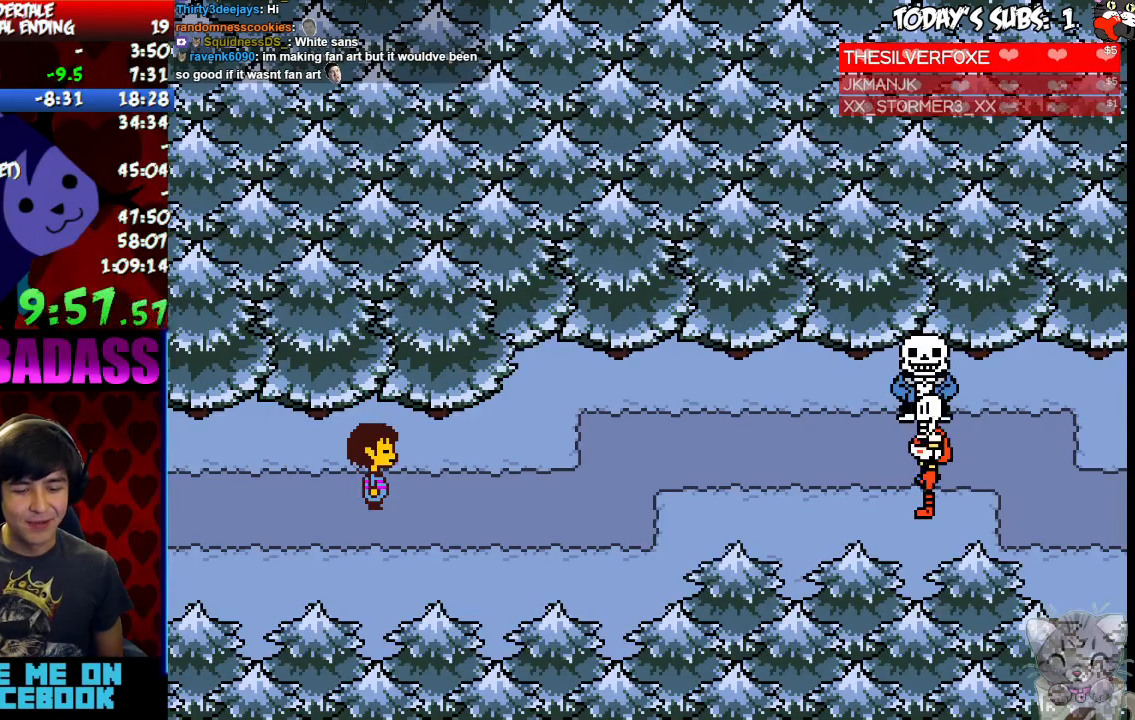
{"keys": [], "events": [[33, "return", "down"], [33, "shift", "down"], [66, "return", "up"], [100, "shift", "up"]]}
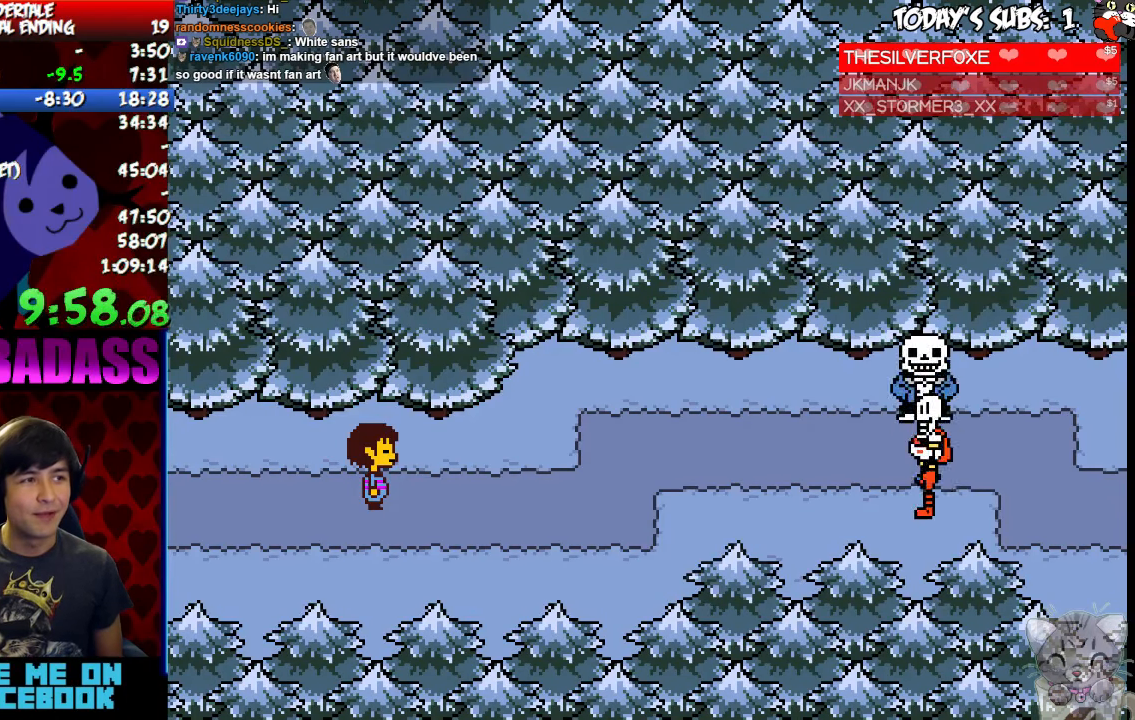
{"keys": [], "events": []}
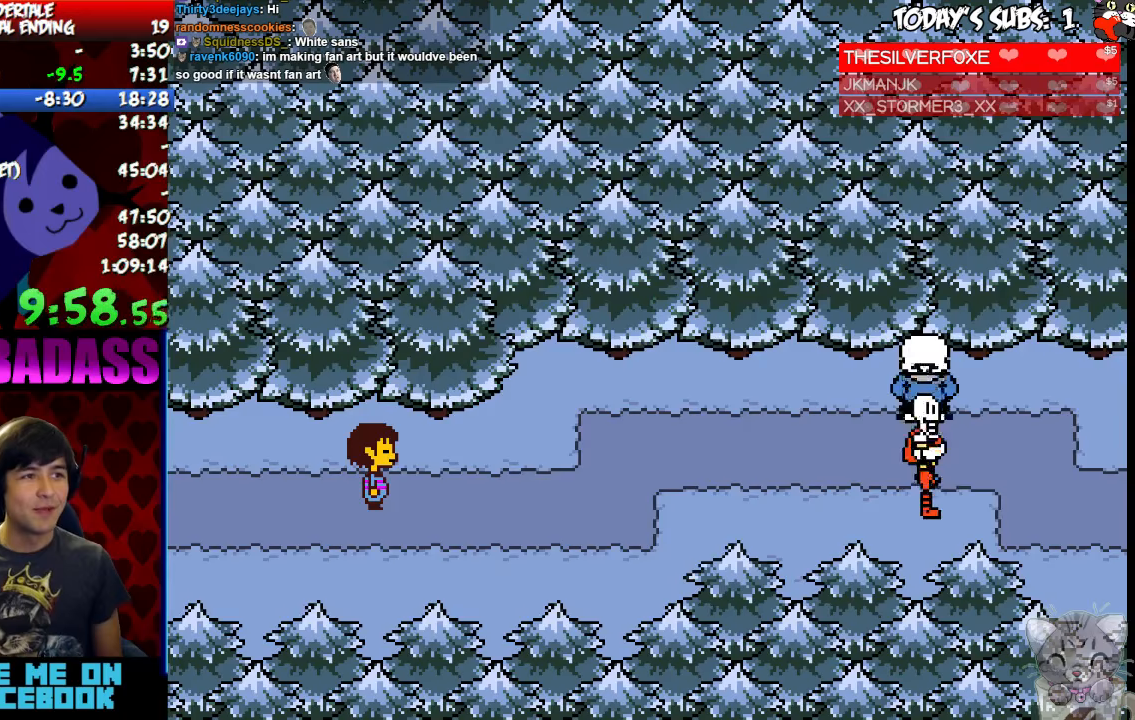
{"keys": []}